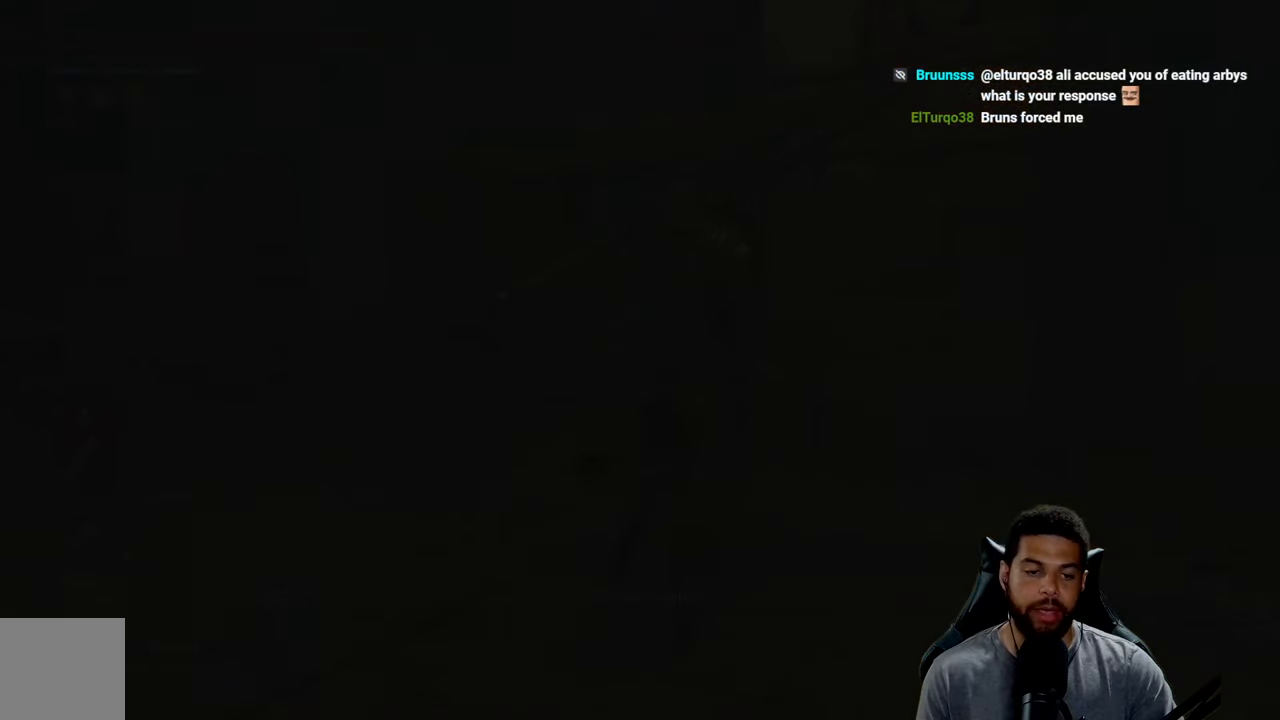
Gameplay with a controller (Xbox layout); each line is a JSON object with the inputs held at the frame after it. "events" lists button and stick changes between this image and that frame as [ms after this image, input, new state], when the widget could be followed in between.
{"buttons": ["A"], "left_stick": "center", "right_stick": "center", "events": [[383, "A", "up"], [467, "A", "down"]]}
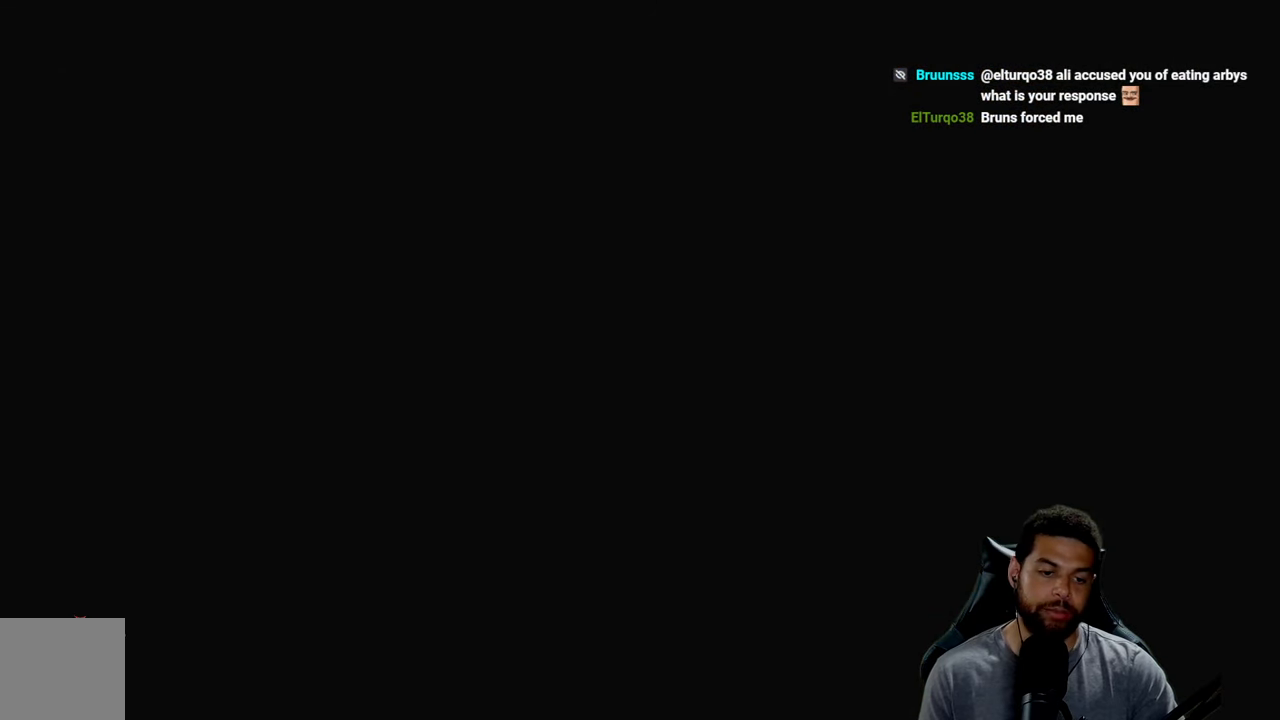
{"buttons": ["A"], "left_stick": "center", "right_stick": "center", "events": []}
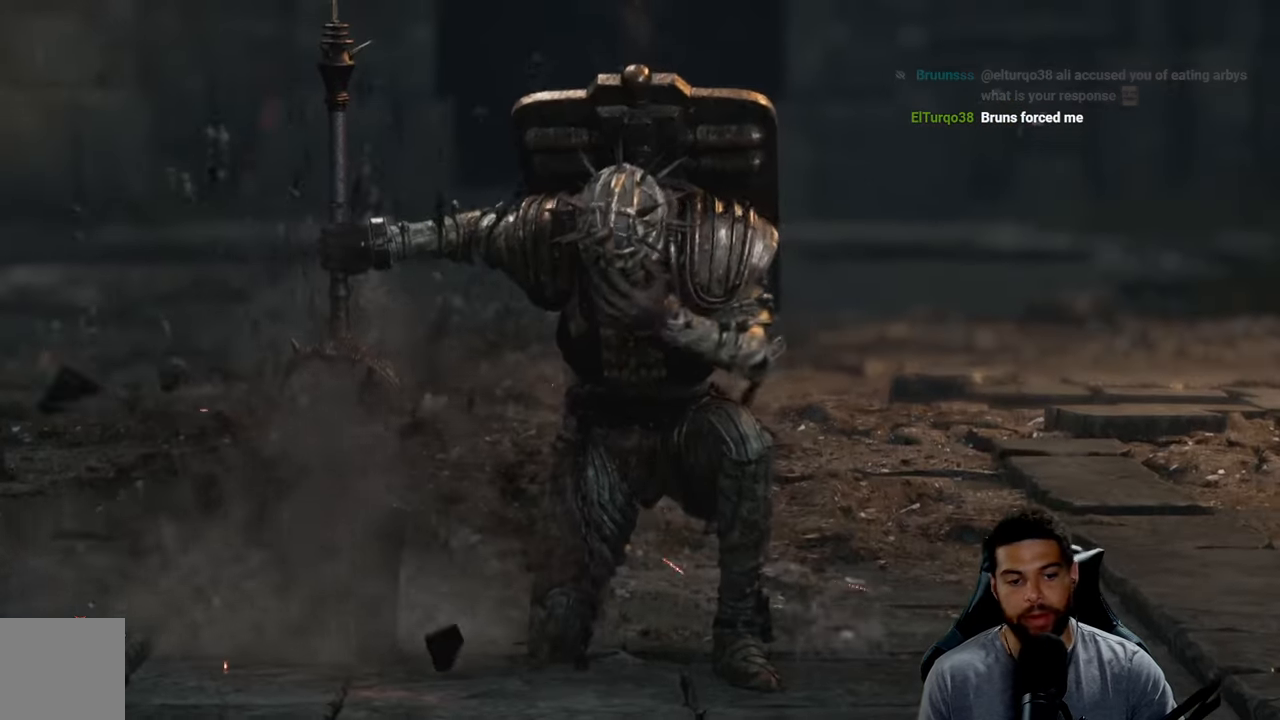
{"buttons": ["A"], "left_stick": "center", "right_stick": "center", "events": []}
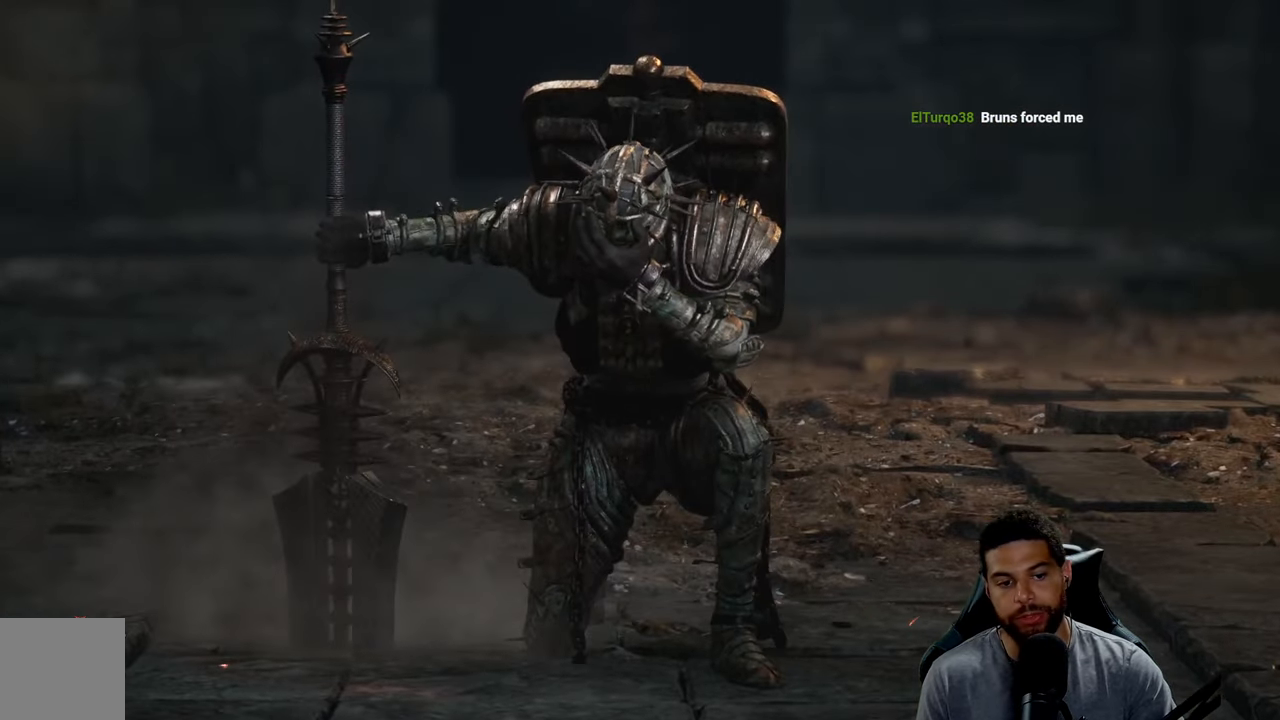
{"buttons": [], "left_stick": "center", "right_stick": "center", "events": [[417, "A", "up"]]}
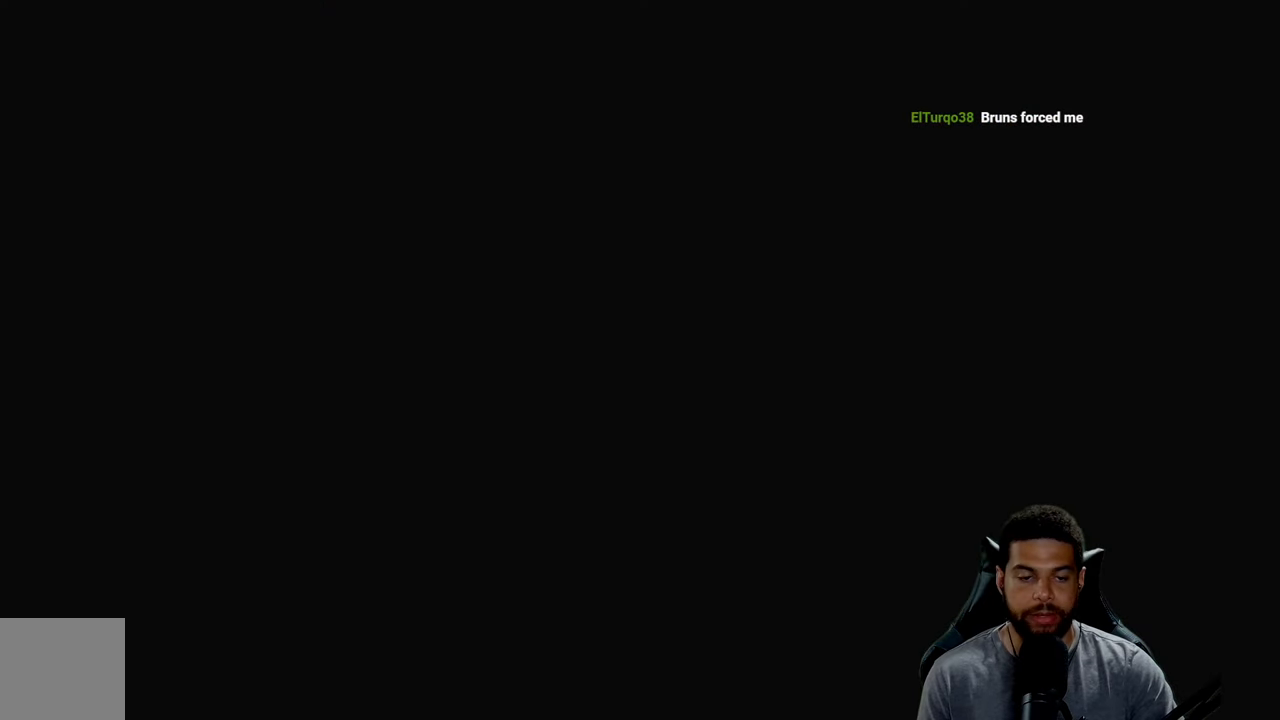
{"buttons": [], "left_stick": "center", "right_stick": "center", "events": [[67, "left_stick", "down"], [267, "left_stick", "down-right"], [467, "left_stick", "center"]]}
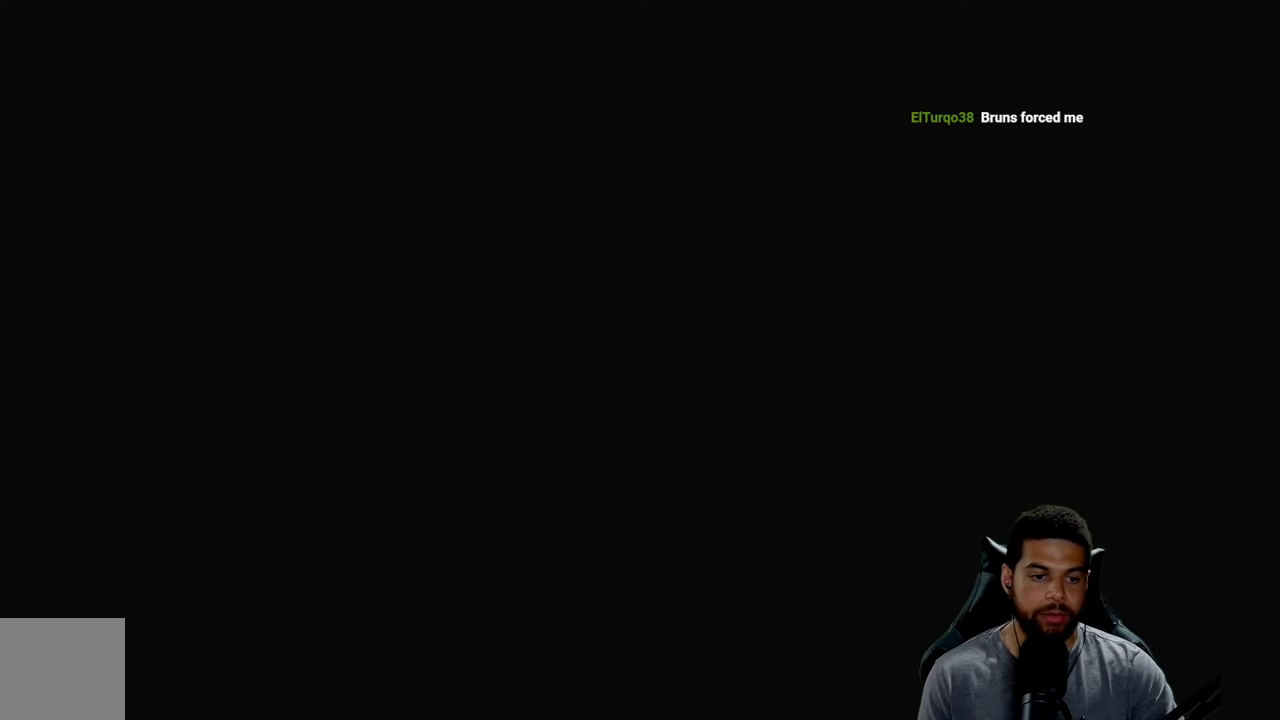
{"buttons": [], "left_stick": "up", "right_stick": "center", "events": [[117, "left_stick", "right"], [283, "left_stick", "up"]]}
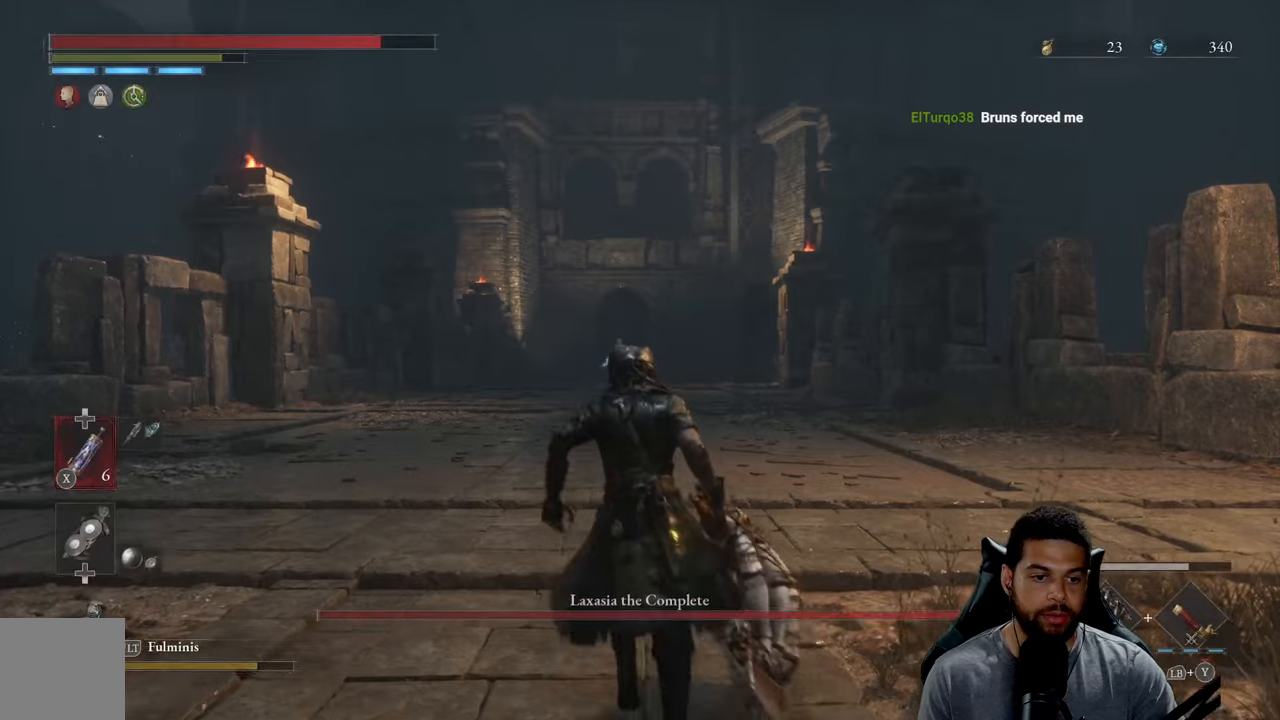
{"buttons": ["B"], "left_stick": "up", "right_stick": "center", "events": [[67, "B", "down"]]}
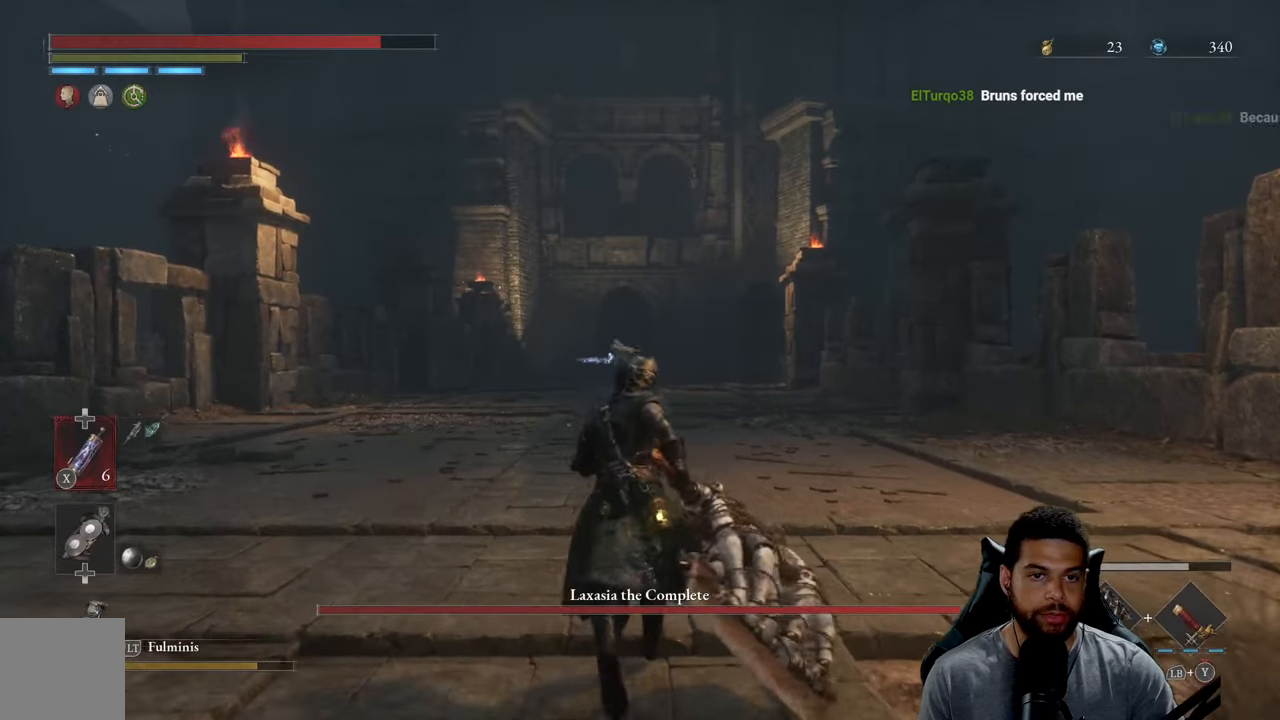
{"buttons": ["X"], "left_stick": "up", "right_stick": "center", "events": [[50, "B", "up"], [134, "DPAD_DOWN", "down"], [217, "DPAD_DOWN", "up"], [284, "X", "down"]]}
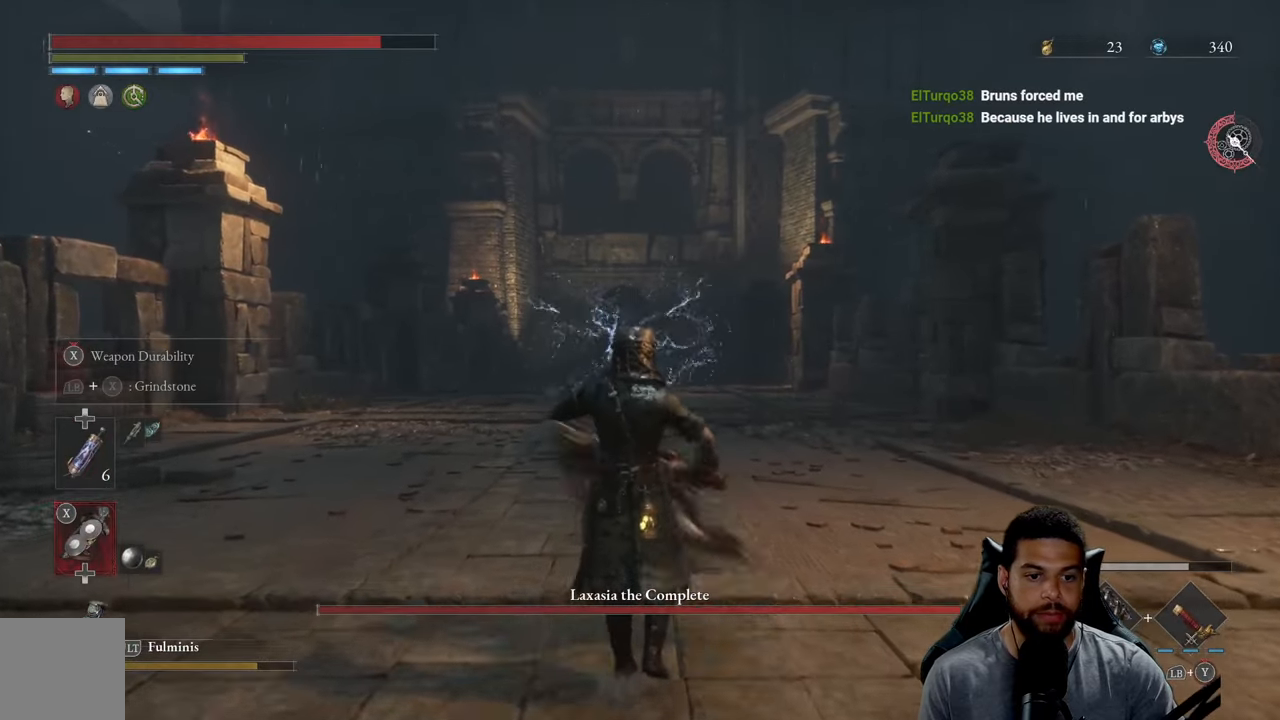
{"buttons": ["X"], "left_stick": "up", "right_stick": "center", "events": []}
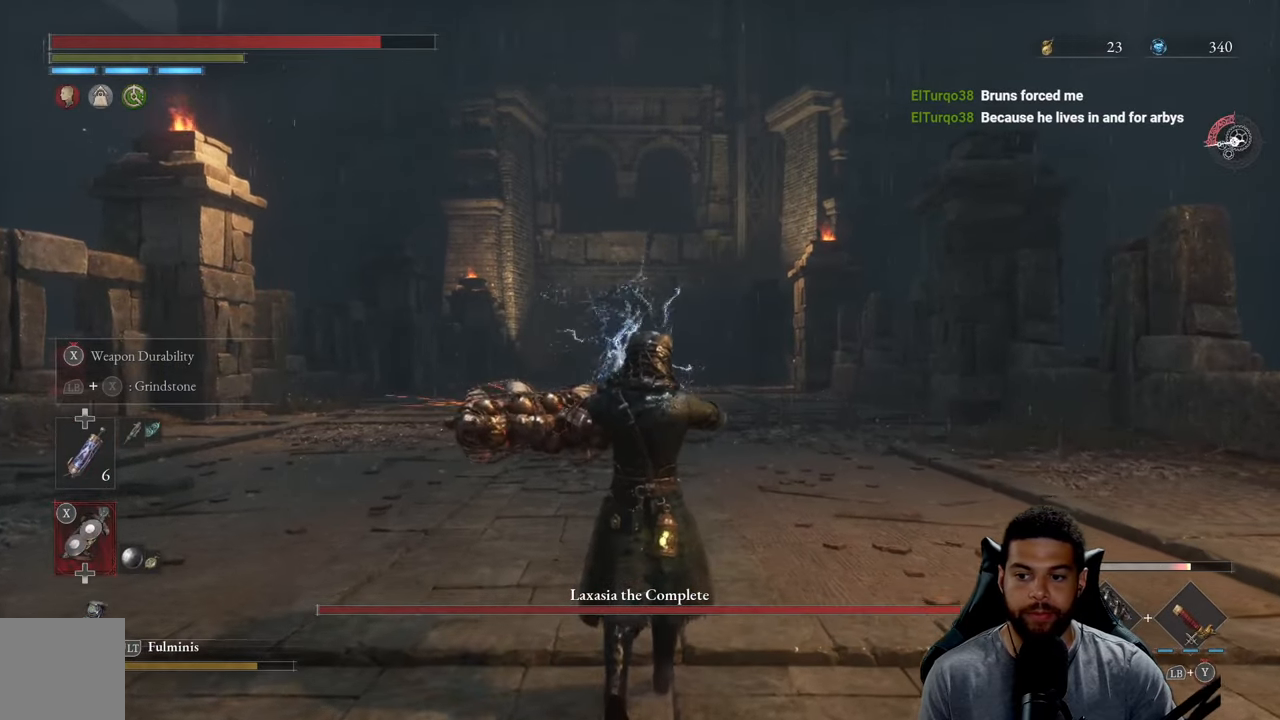
{"buttons": ["X"], "left_stick": "up", "right_stick": "center", "events": []}
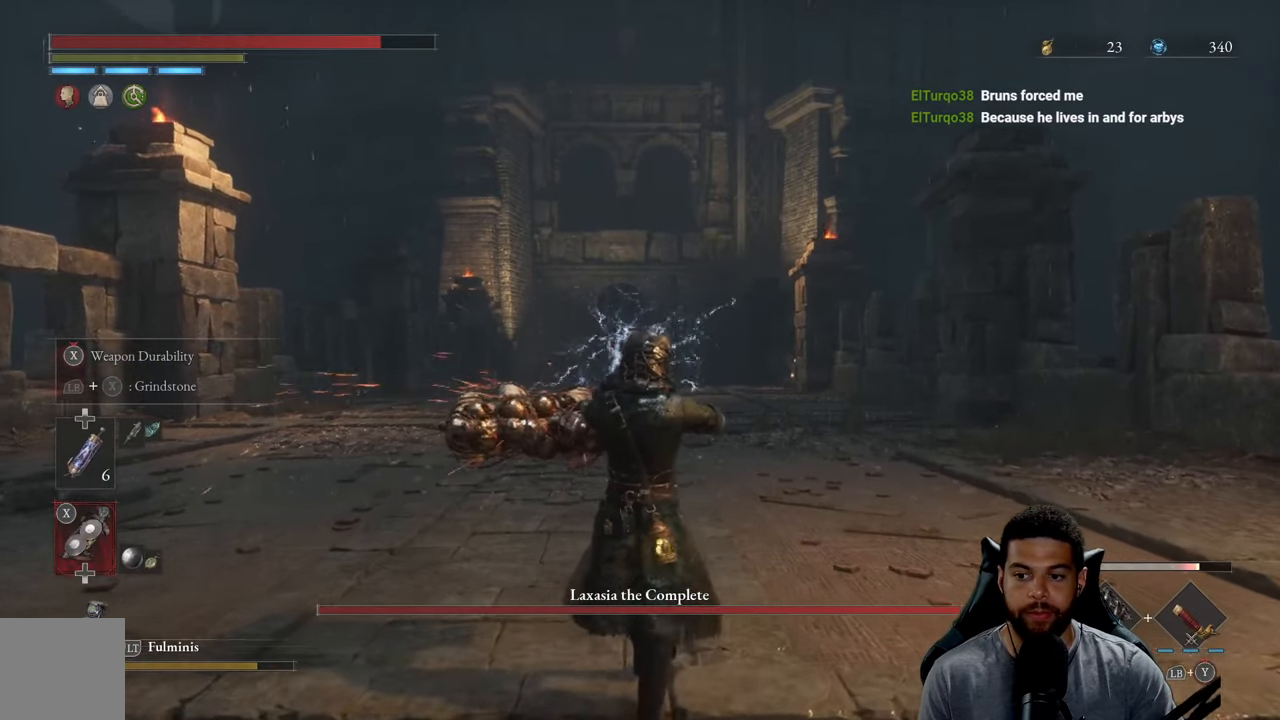
{"buttons": ["X"], "left_stick": "up", "right_stick": "center", "events": []}
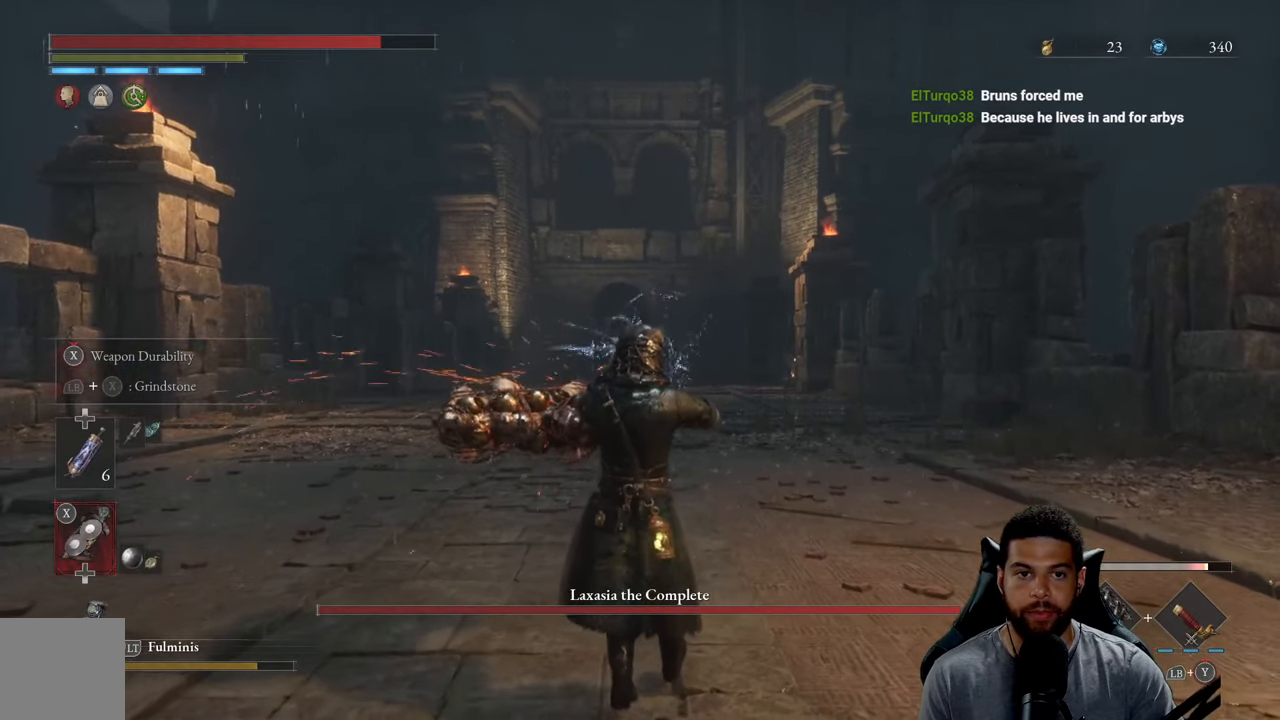
{"buttons": ["X"], "left_stick": "up", "right_stick": "center", "events": []}
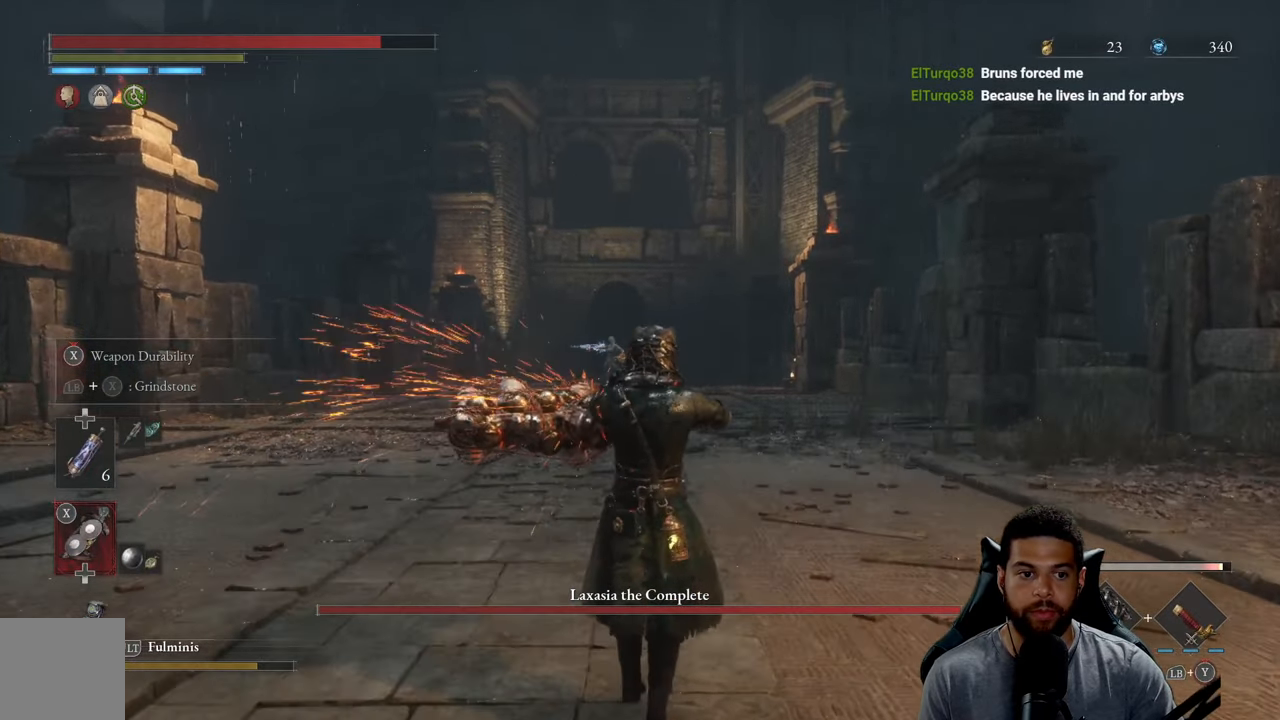
{"buttons": ["R3"], "left_stick": "up", "right_stick": "center", "events": [[184, "X", "up"], [250, "DPAD_UP", "down"], [350, "DPAD_UP", "up"], [500, "R3", "down"]]}
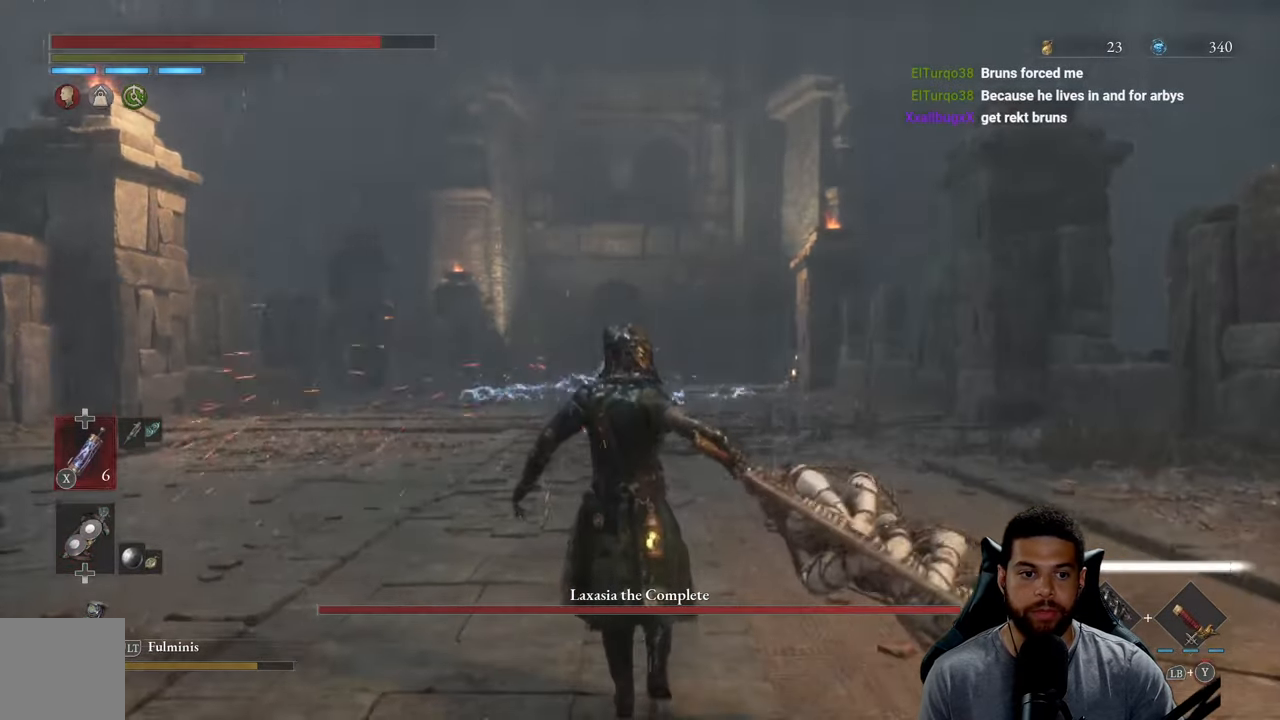
{"buttons": ["B"], "left_stick": "up", "right_stick": "center", "events": [[17, "right_stick", "up"], [117, "R3", "up"], [134, "right_stick", "center"], [250, "B", "down"]]}
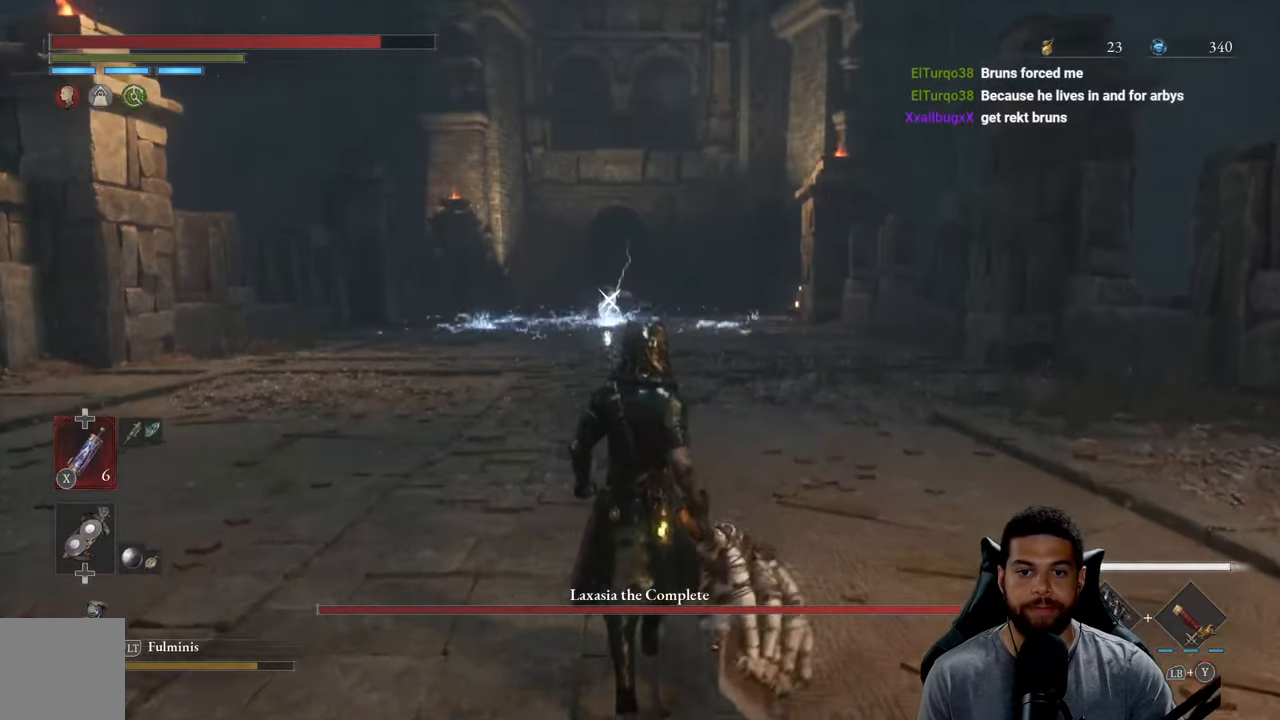
{"buttons": ["B"], "left_stick": "up", "right_stick": "center", "events": []}
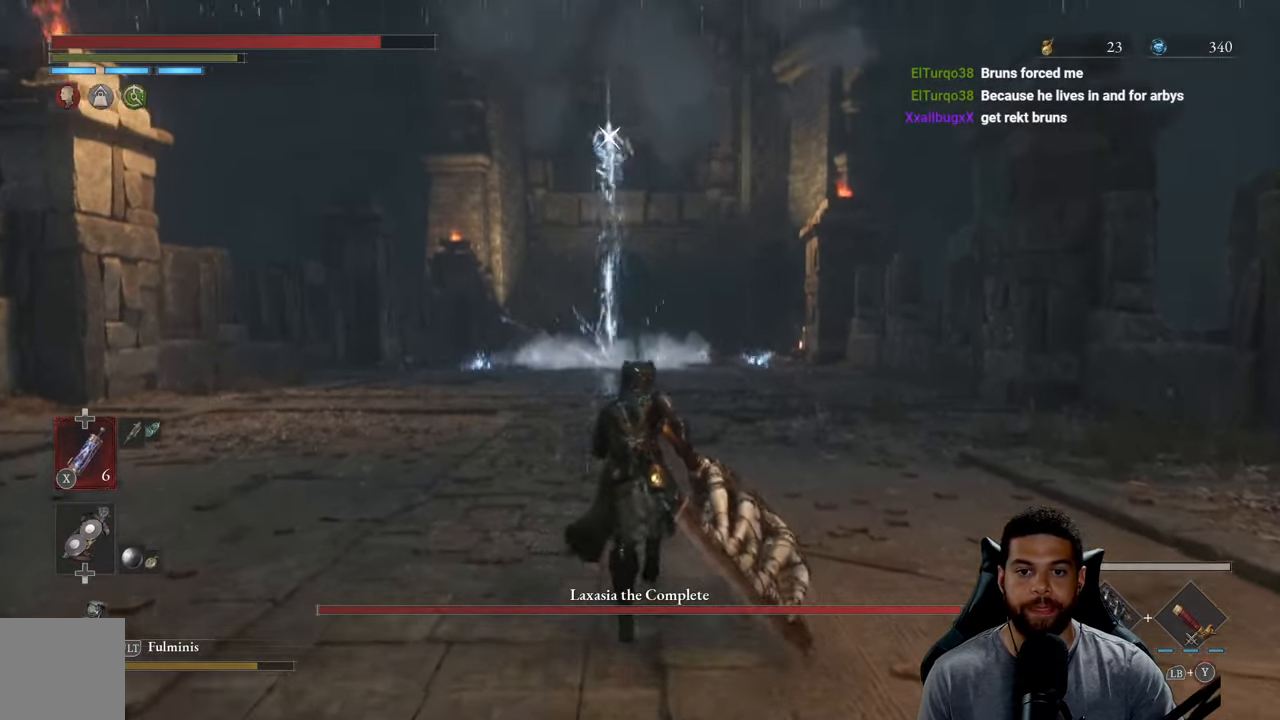
{"buttons": ["B"], "left_stick": "up", "right_stick": "center", "events": []}
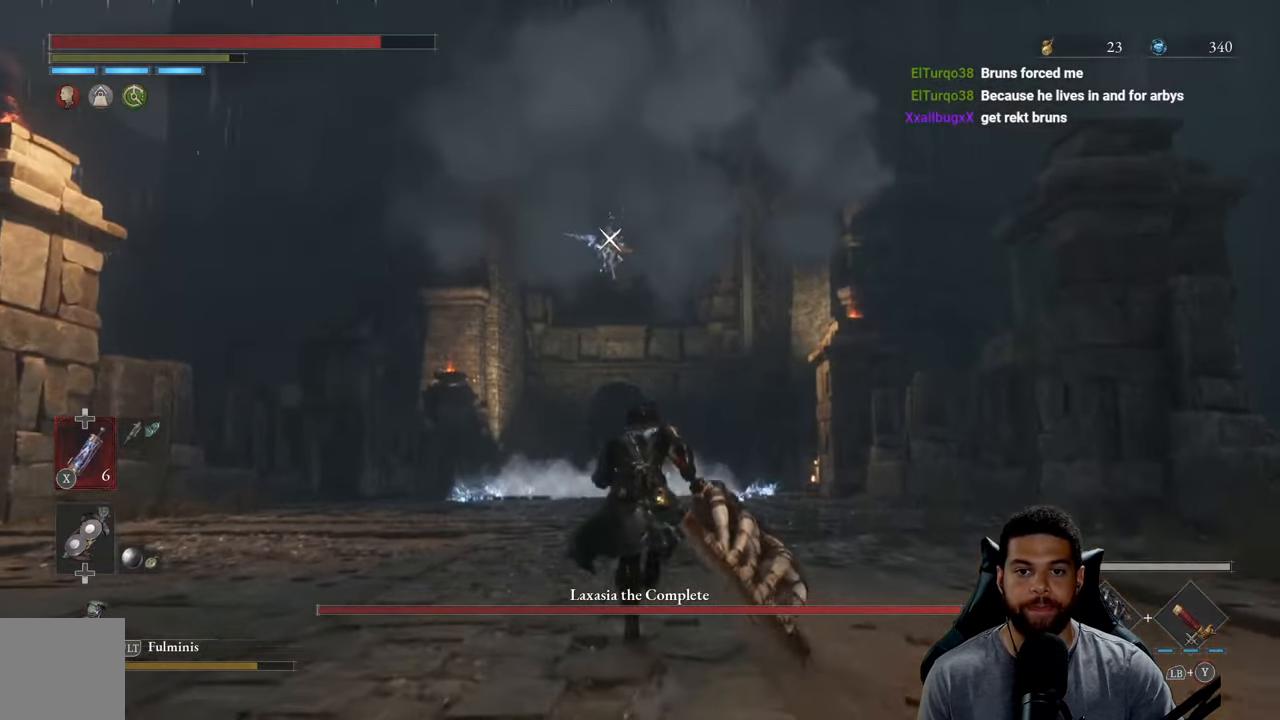
{"buttons": ["B"], "left_stick": "up", "right_stick": "center", "events": []}
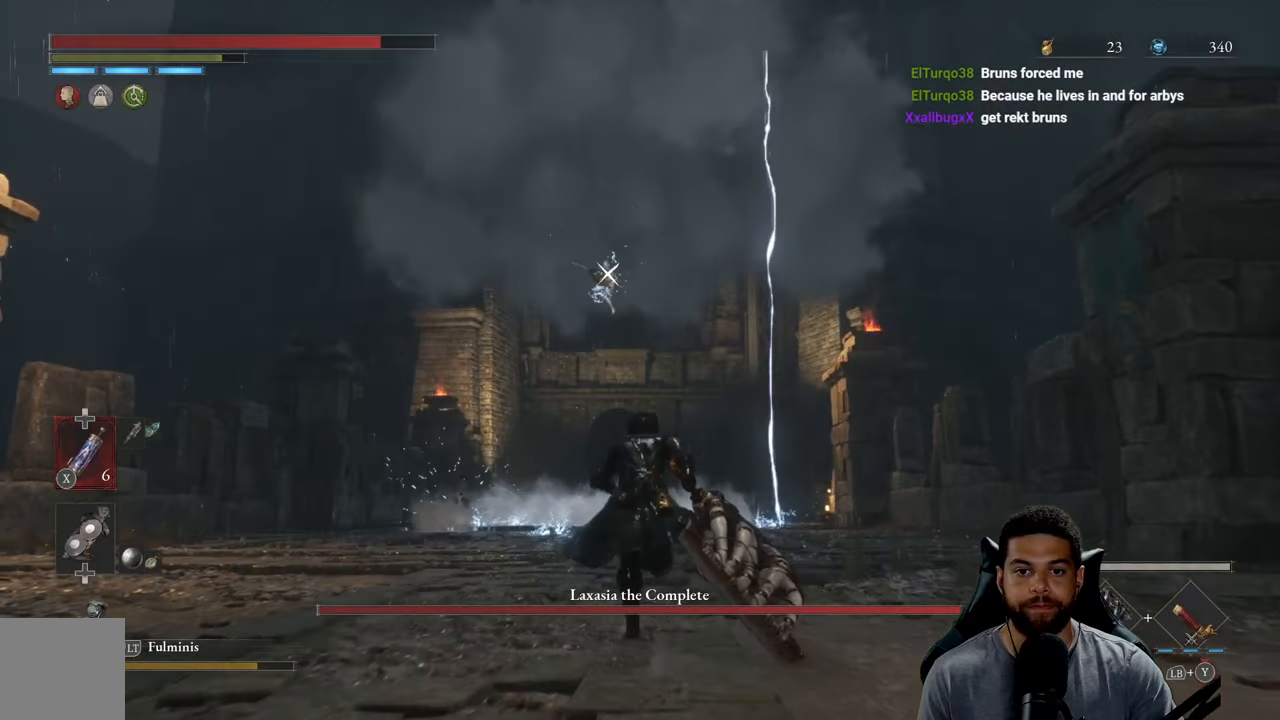
{"buttons": [], "left_stick": "up", "right_stick": "center", "events": [[366, "B", "up"]]}
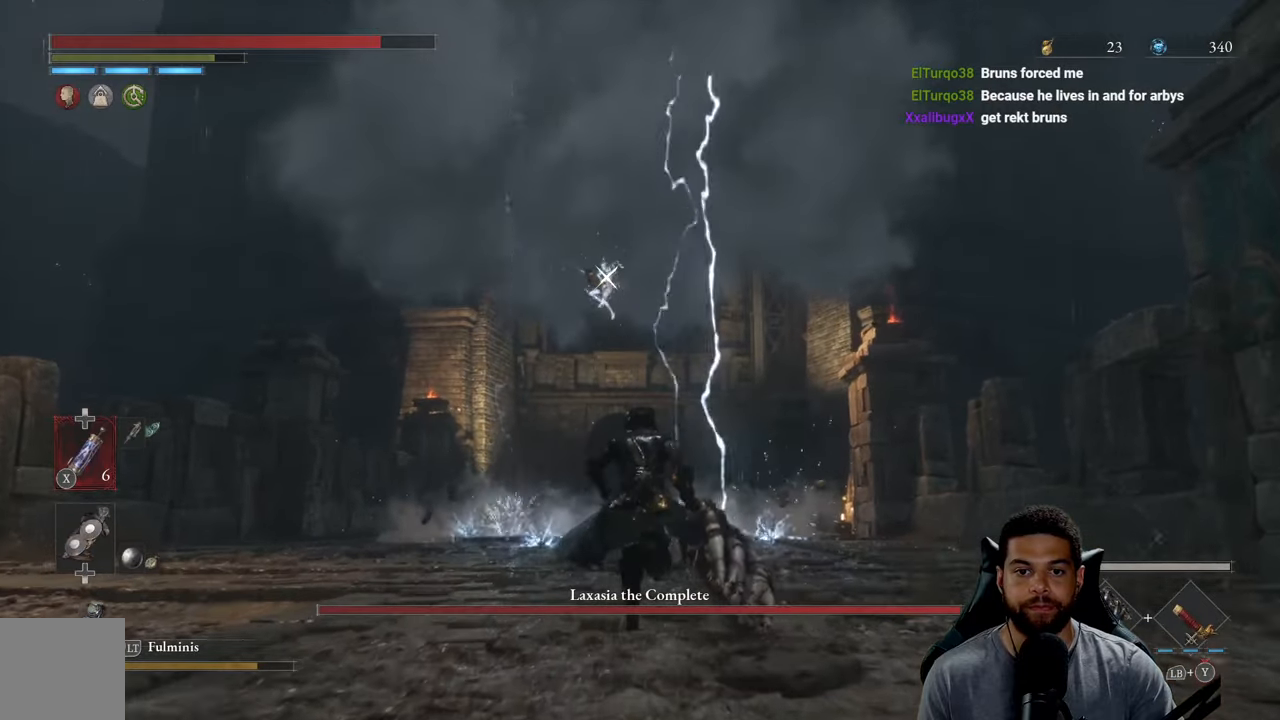
{"buttons": [], "left_stick": "up", "right_stick": "center", "events": []}
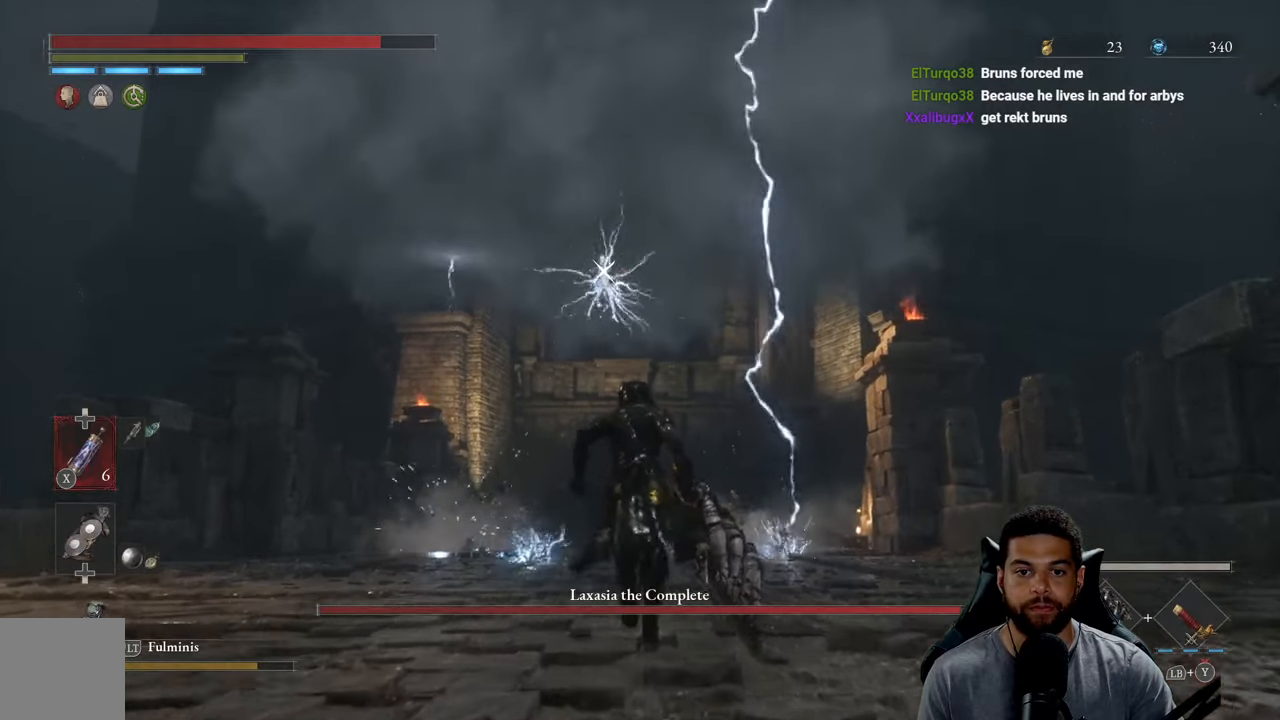
{"buttons": [], "left_stick": "center", "right_stick": "center", "events": [[466, "left_stick", "center"]]}
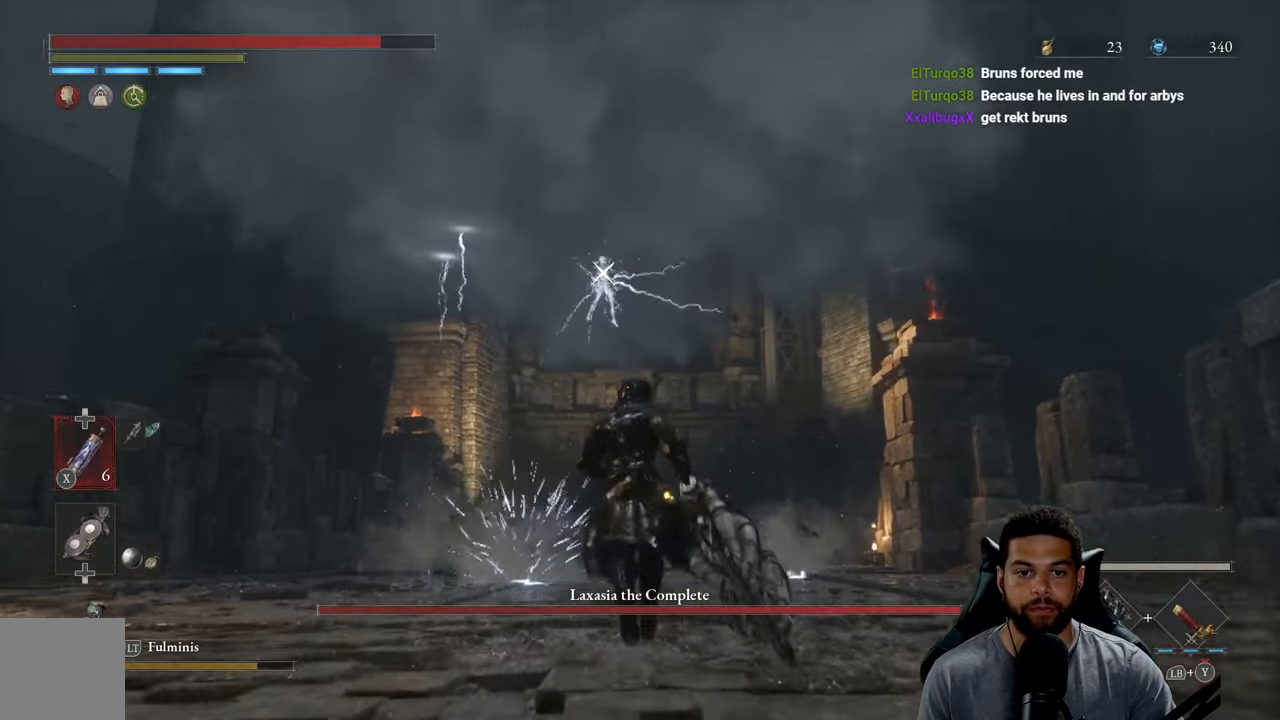
{"buttons": [], "left_stick": "center", "right_stick": "center", "events": []}
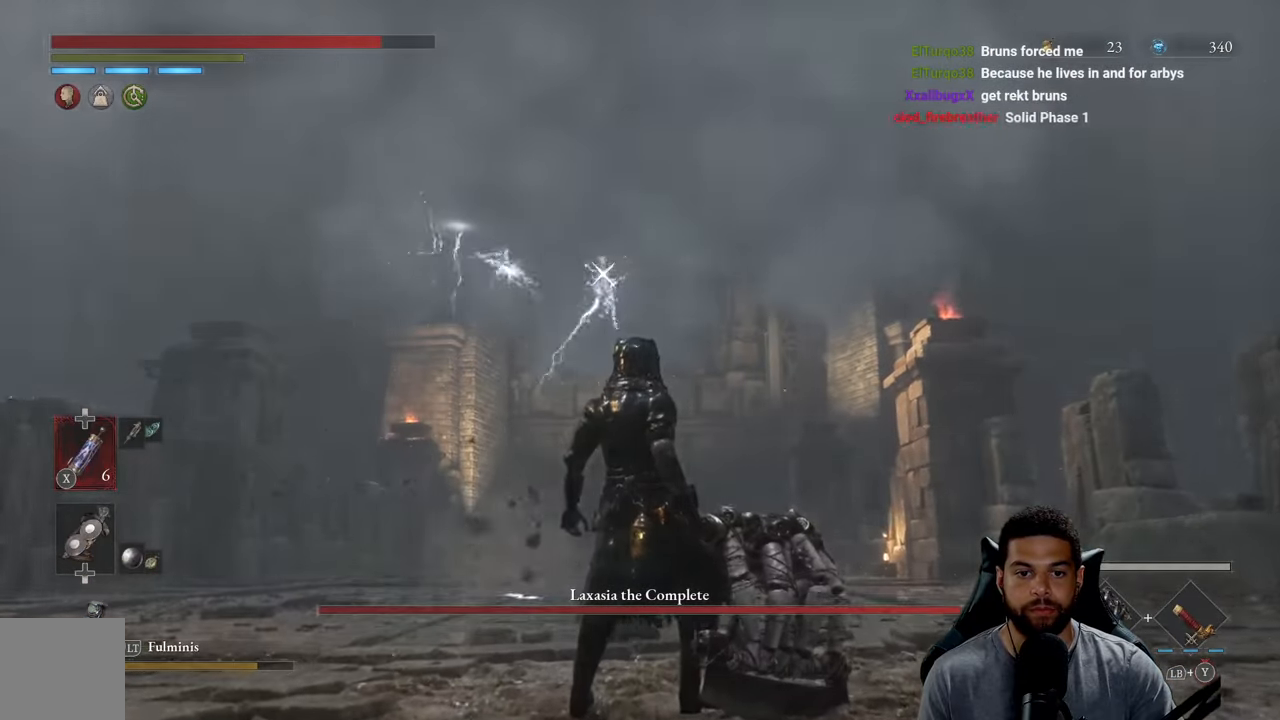
{"buttons": [], "left_stick": "center", "right_stick": "center", "events": []}
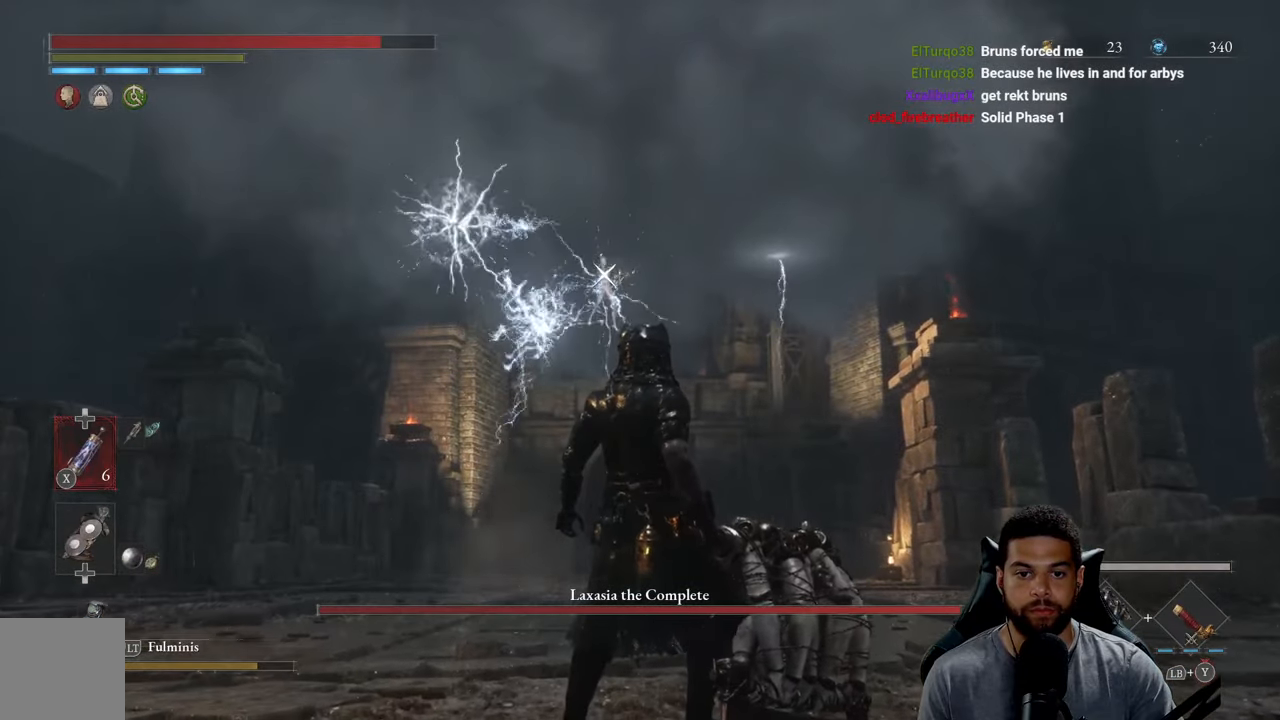
{"buttons": [], "left_stick": "center", "right_stick": "center", "events": [[83, "L1", "down"], [216, "L1", "up"]]}
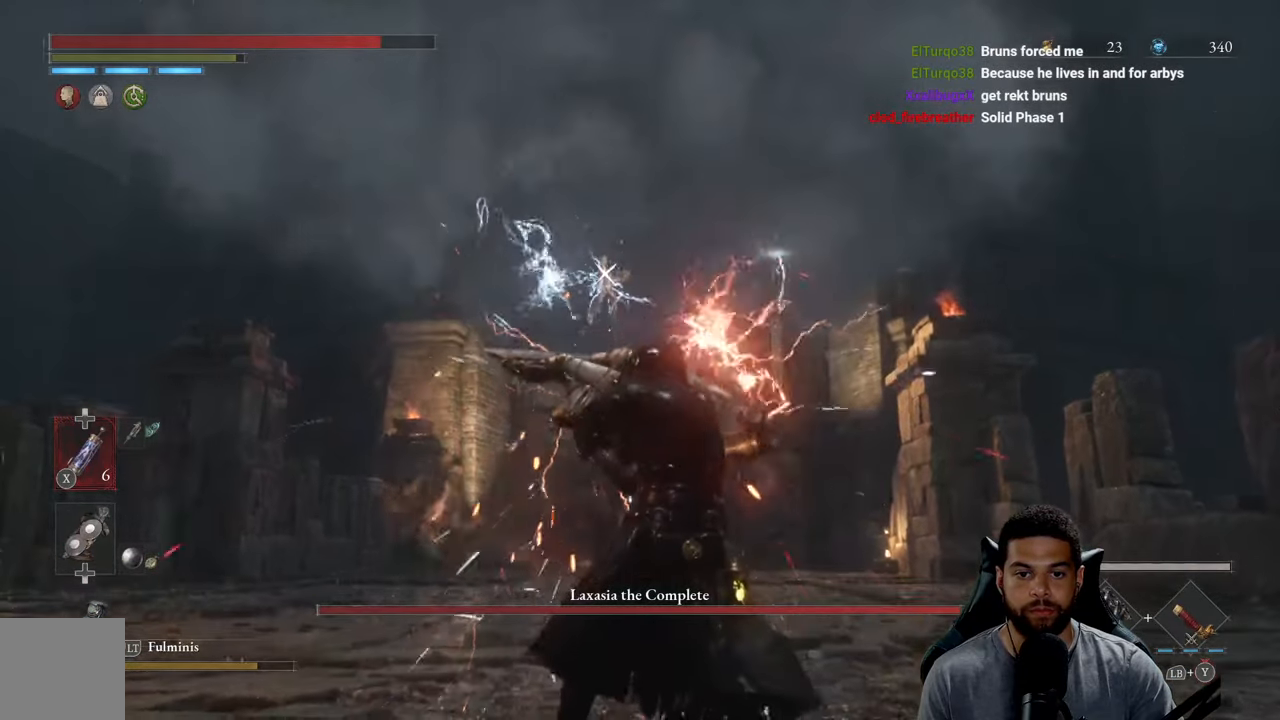
{"buttons": [], "left_stick": "center", "right_stick": "center", "events": [[216, "L1", "down"], [333, "L1", "up"]]}
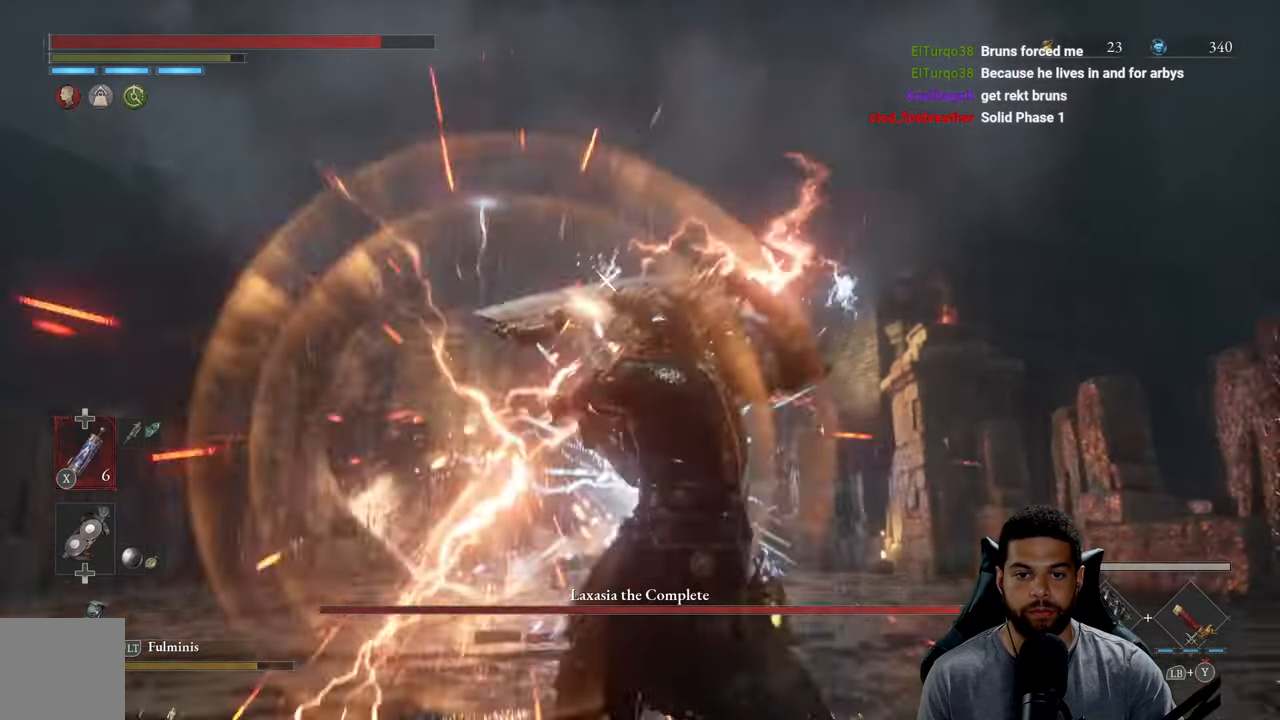
{"buttons": [], "left_stick": "center", "right_stick": "center", "events": []}
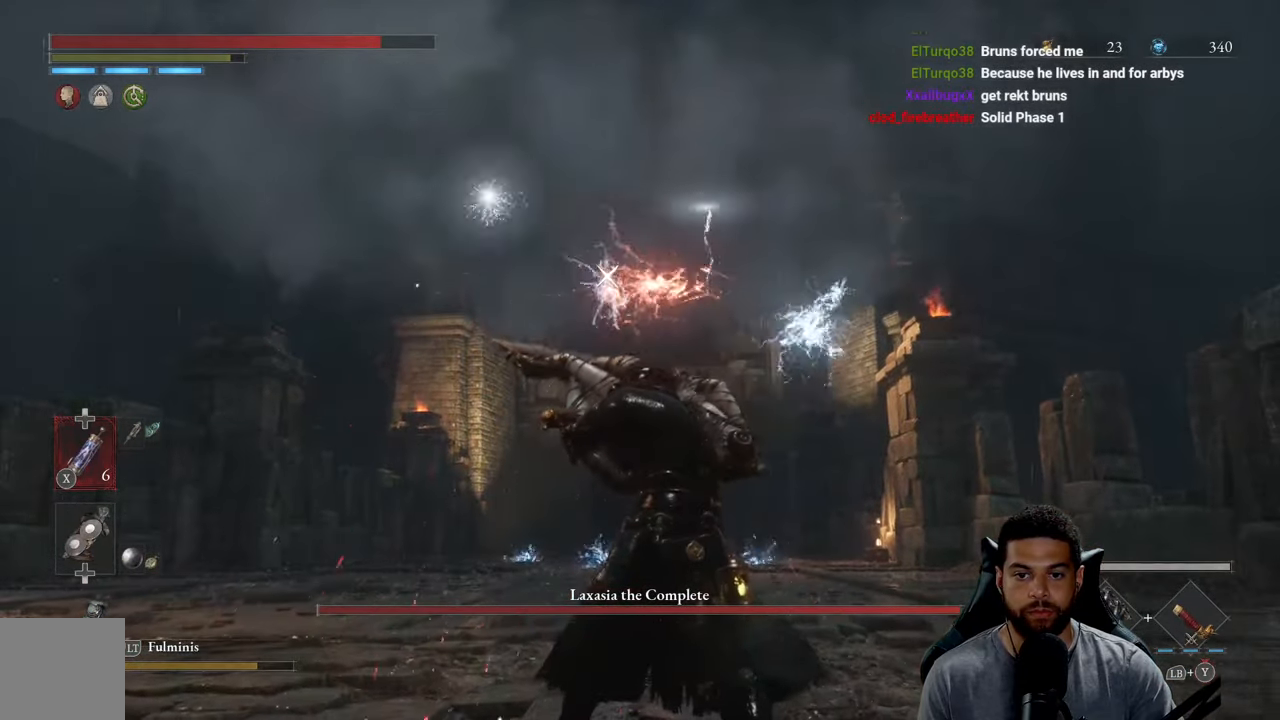
{"buttons": [], "left_stick": "center", "right_stick": "center", "events": [[116, "L1", "down"], [283, "L1", "up"]]}
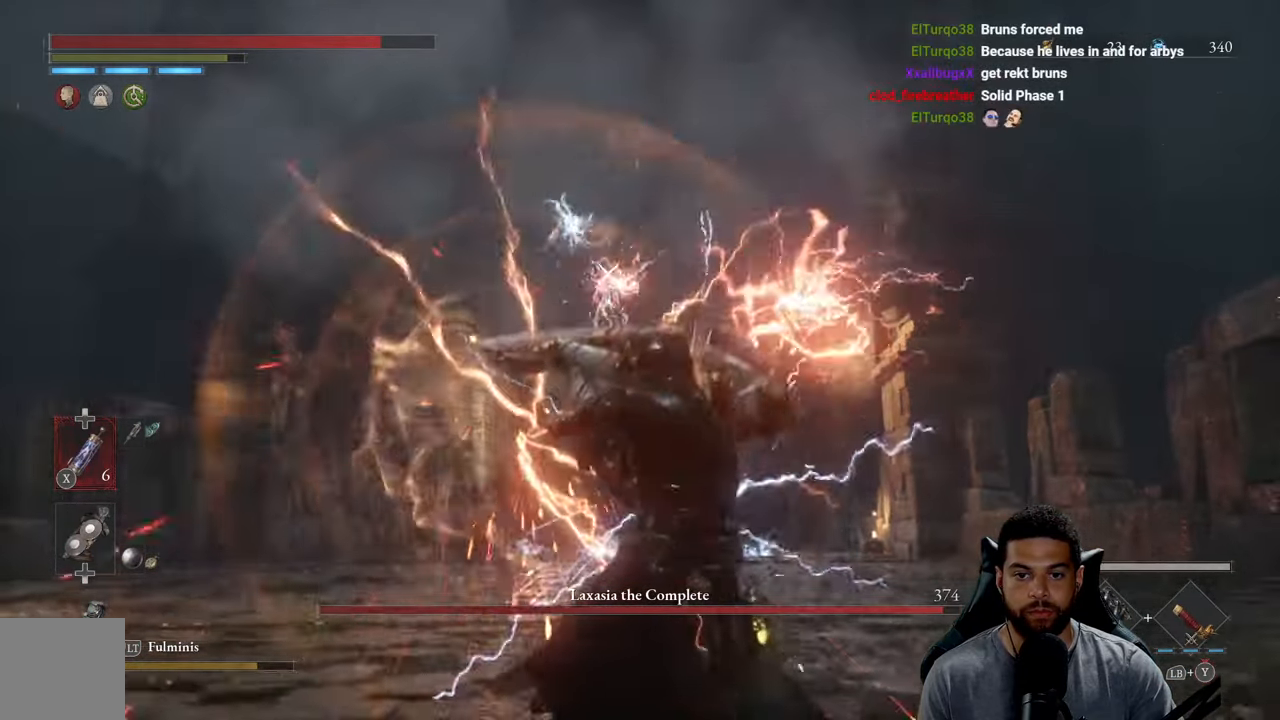
{"buttons": ["L1"], "left_stick": "center", "right_stick": "center", "events": [[483, "L1", "down"]]}
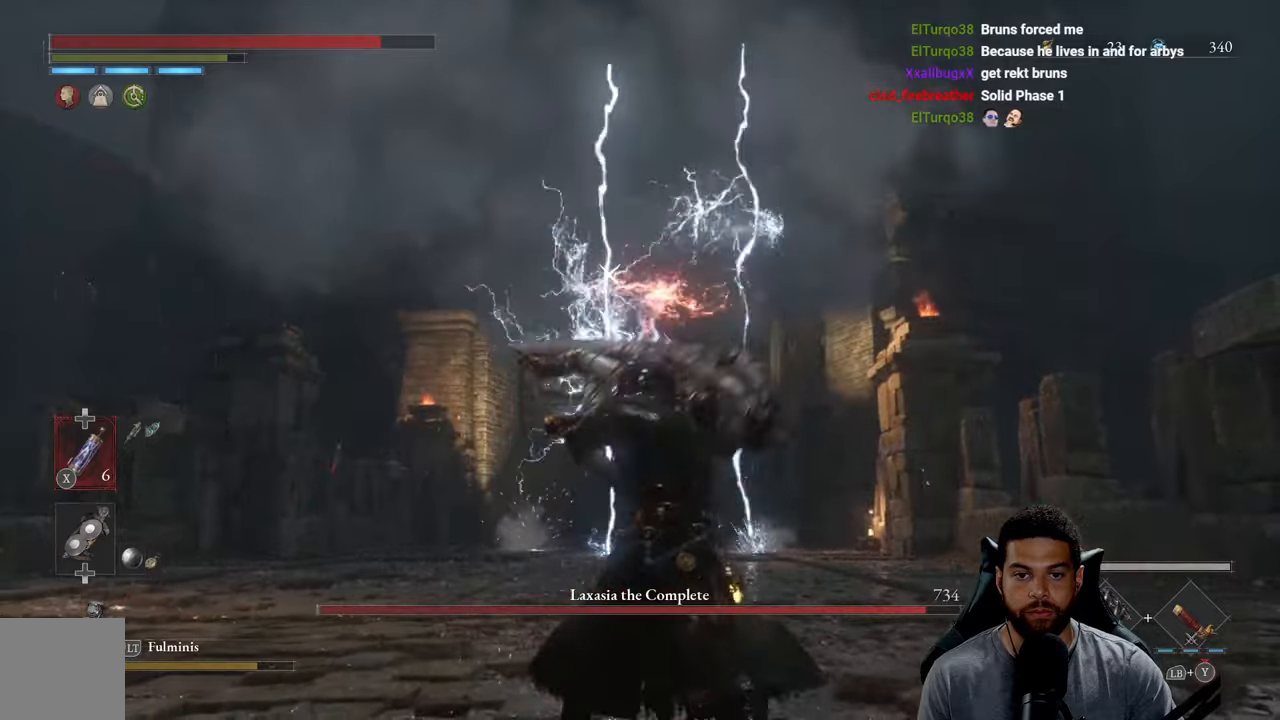
{"buttons": [], "left_stick": "center", "right_stick": "center", "events": [[117, "L1", "up"]]}
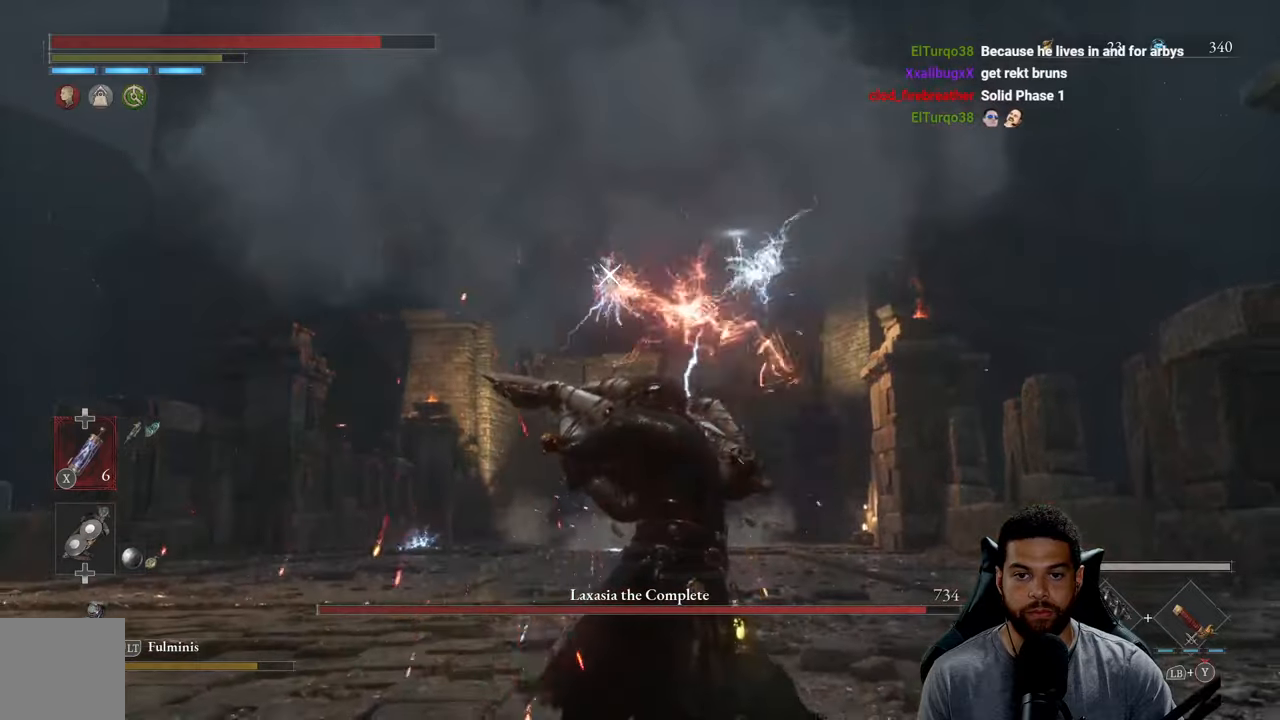
{"buttons": [], "left_stick": "center", "right_stick": "center", "events": [[333, "L1", "down"], [467, "L1", "up"]]}
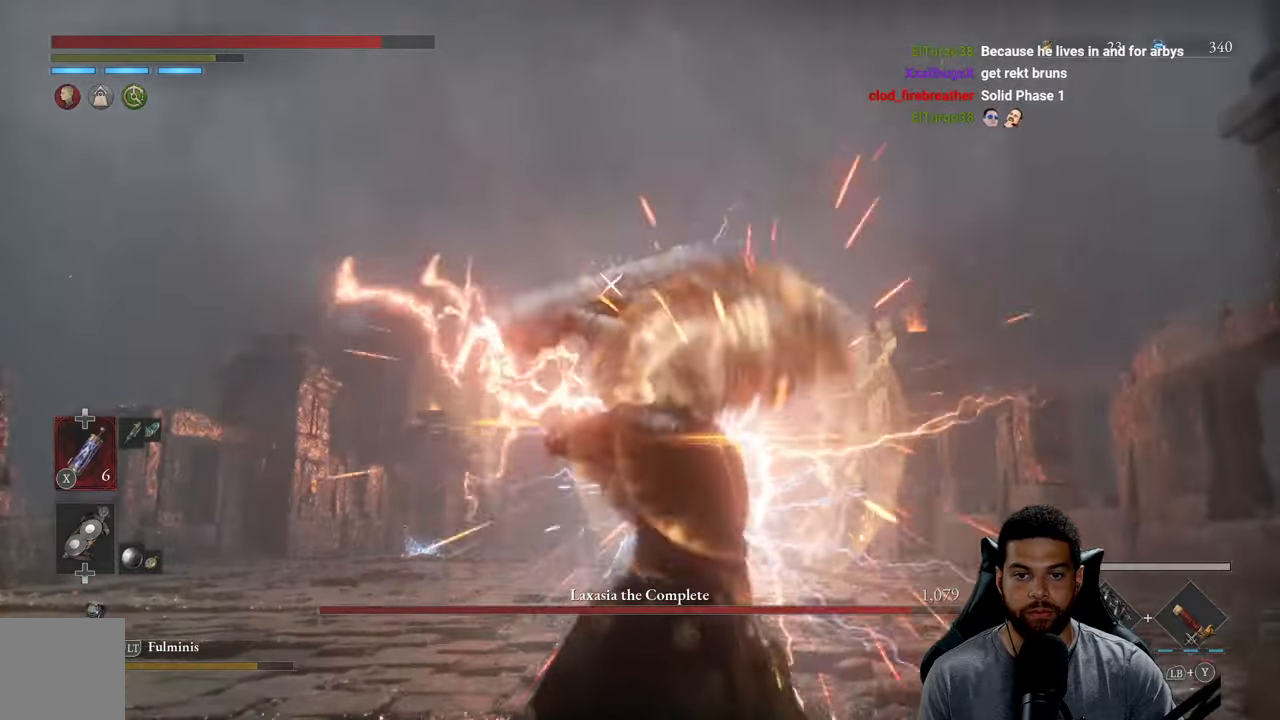
{"buttons": [], "left_stick": "center", "right_stick": "center", "events": []}